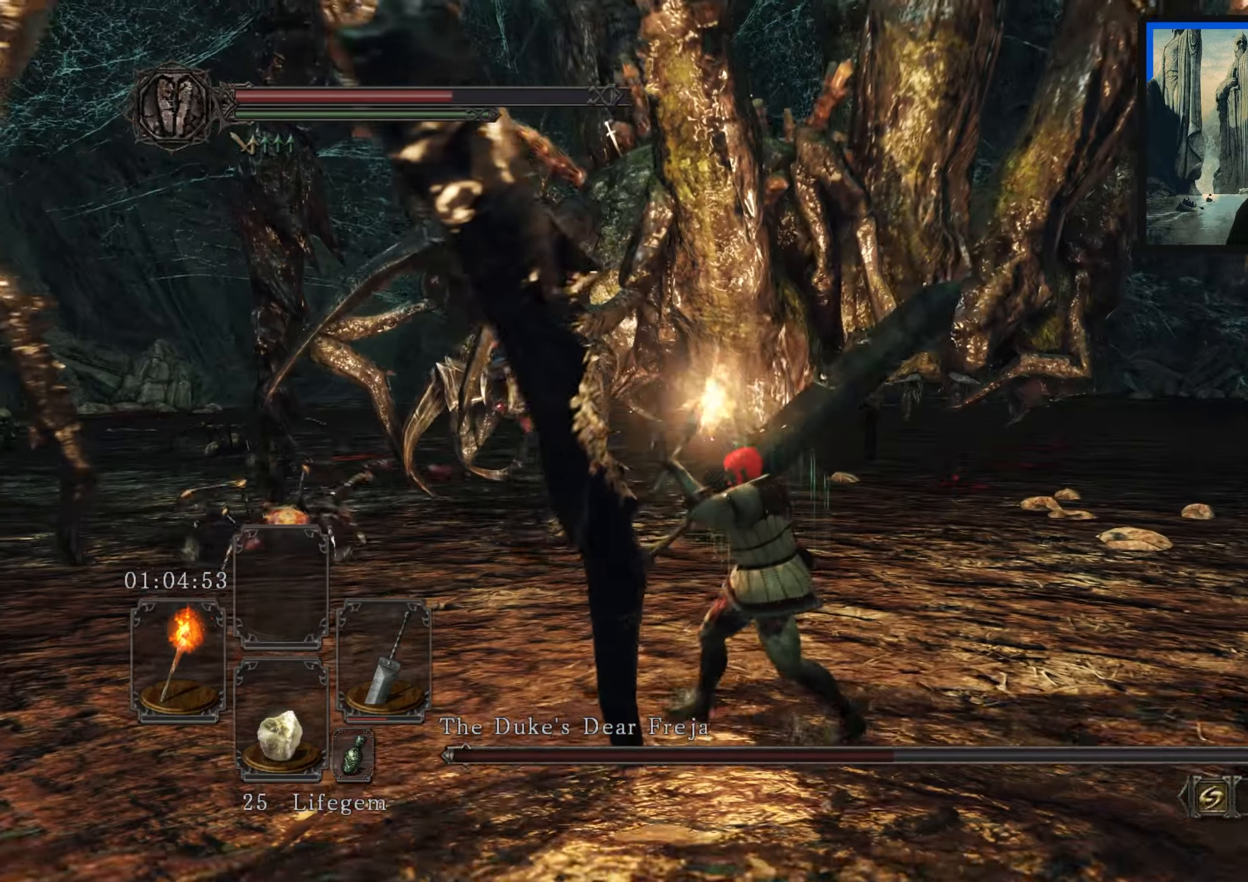
Gameplay with a controller (Xbox layout); each line is a JSON object with the inputs held at the frame after it. "events" lists button and stick changes between this image and that frame as [ms after this image, input, new state], when the widget could be followed in between.
{"buttons": [], "left_stick": "up-left", "right_stick": "center", "events": [[117, "left_stick", "up-left"], [267, "right_stick", "down-left"], [400, "R1", "down"], [400, "right_stick", "up-left"], [500, "R1", "up"], [500, "right_stick", "center"]]}
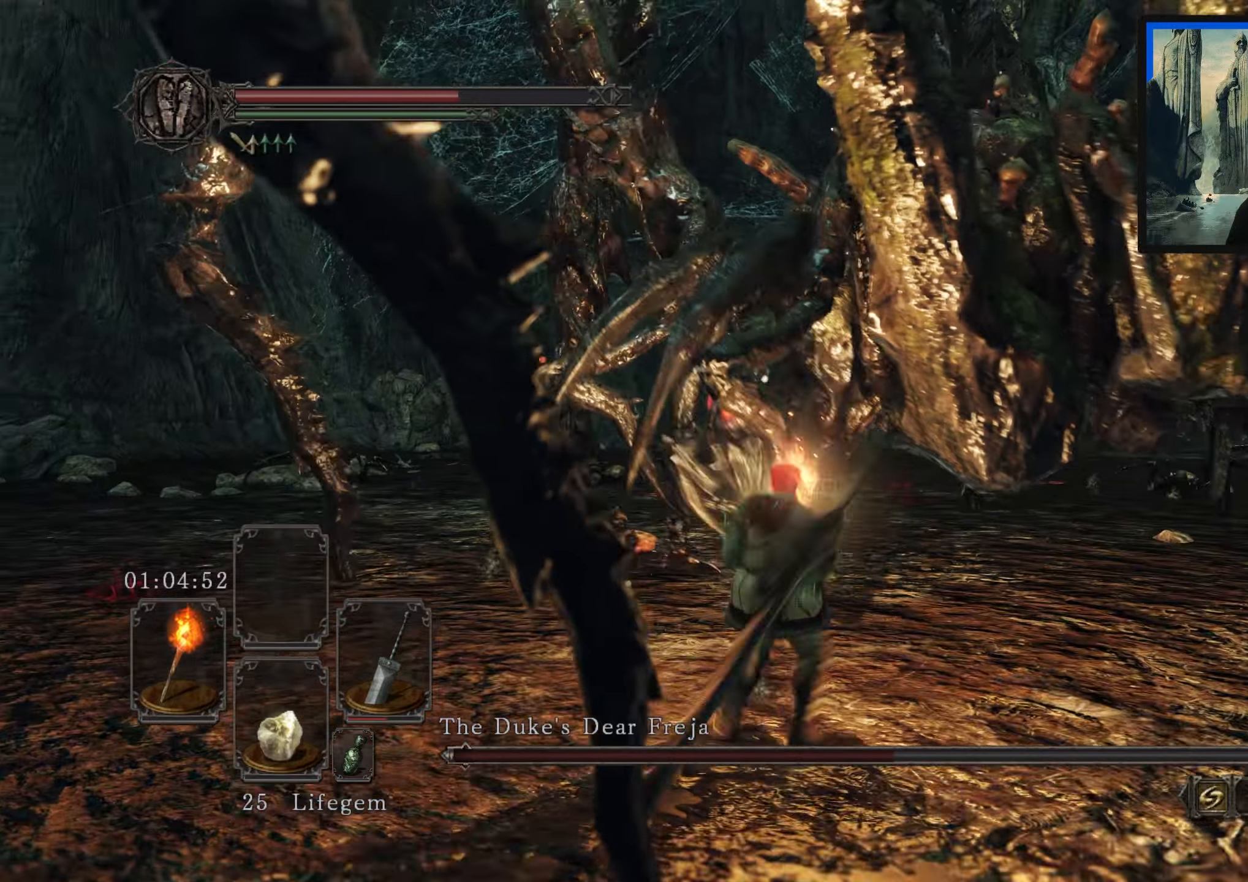
{"buttons": [], "left_stick": "up-left", "right_stick": "center", "events": [[200, "right_stick", "right"], [467, "right_stick", "center"]]}
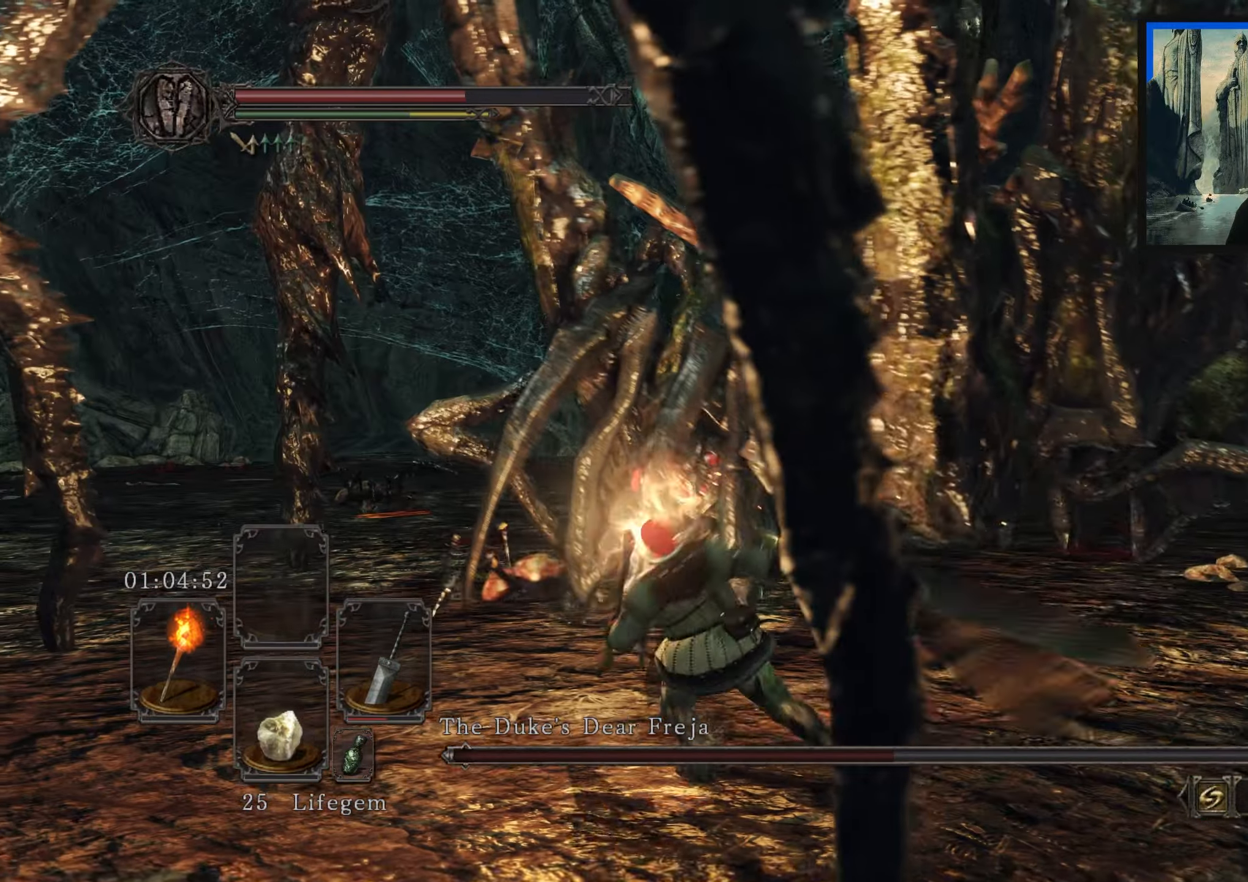
{"buttons": [], "left_stick": "up-left", "right_stick": "right", "events": [[400, "right_stick", "right"]]}
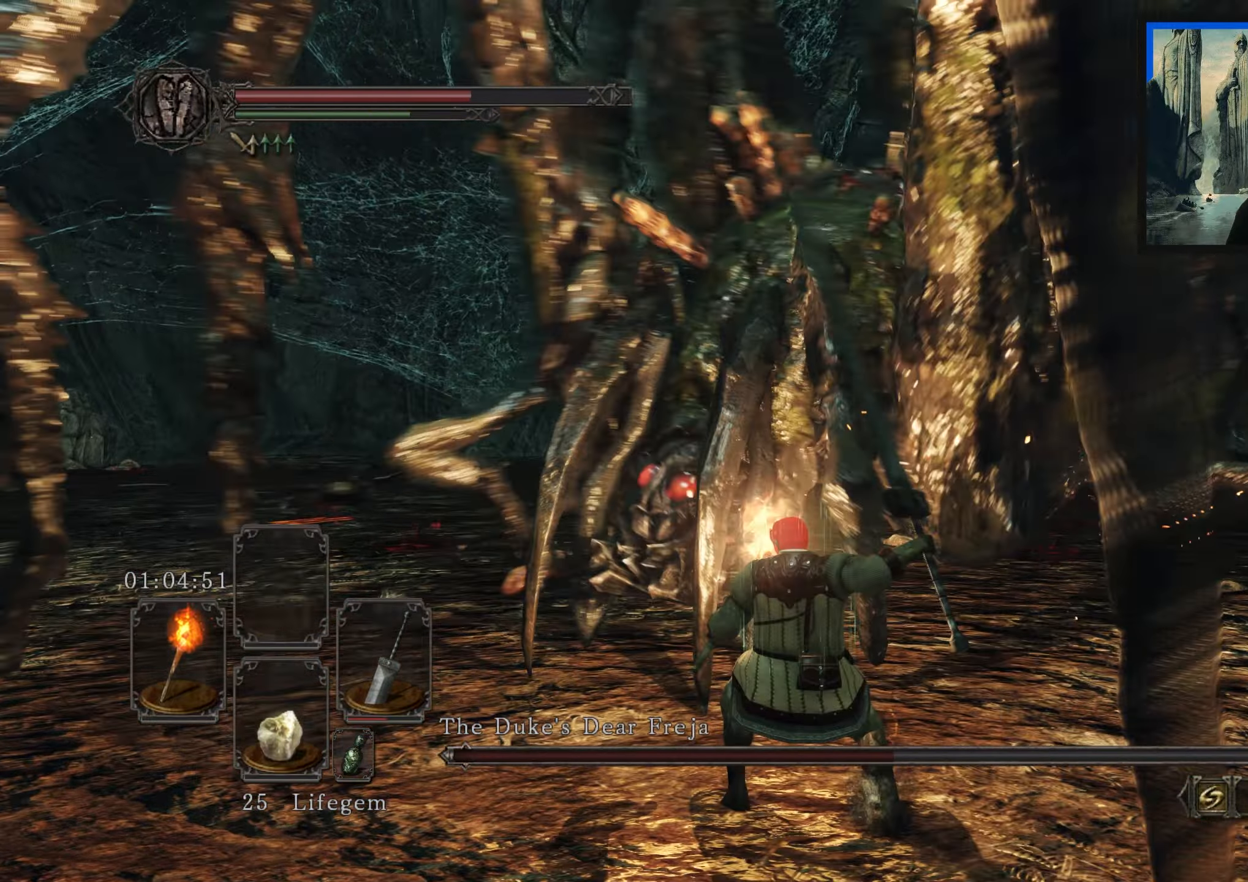
{"buttons": [], "left_stick": "down", "right_stick": "right", "events": [[100, "right_stick", "center"], [117, "left_stick", "left"], [250, "left_stick", "down-left"], [417, "left_stick", "down"], [483, "right_stick", "right"]]}
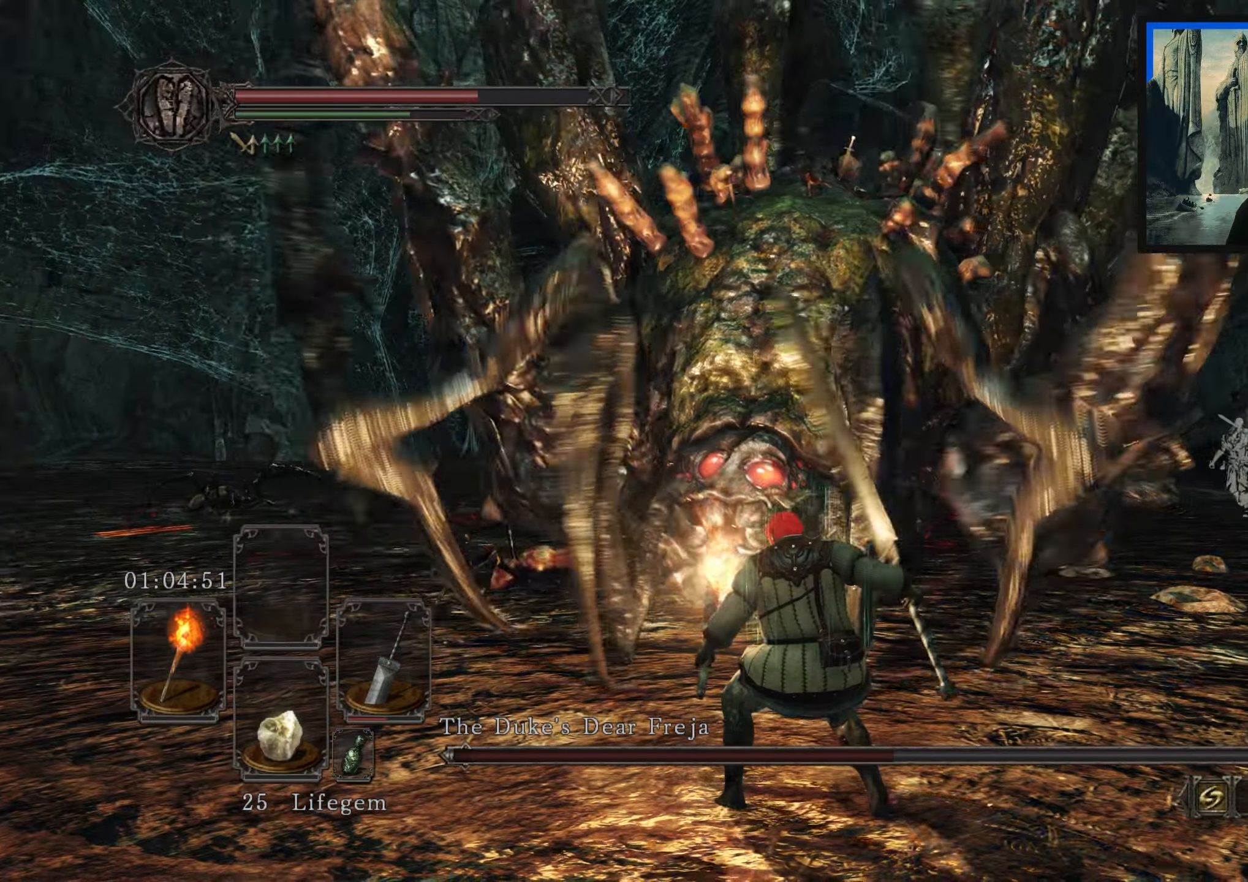
{"buttons": [], "left_stick": "right", "right_stick": "center", "events": [[133, "right_stick", "center"], [300, "left_stick", "down-right"], [450, "left_stick", "right"]]}
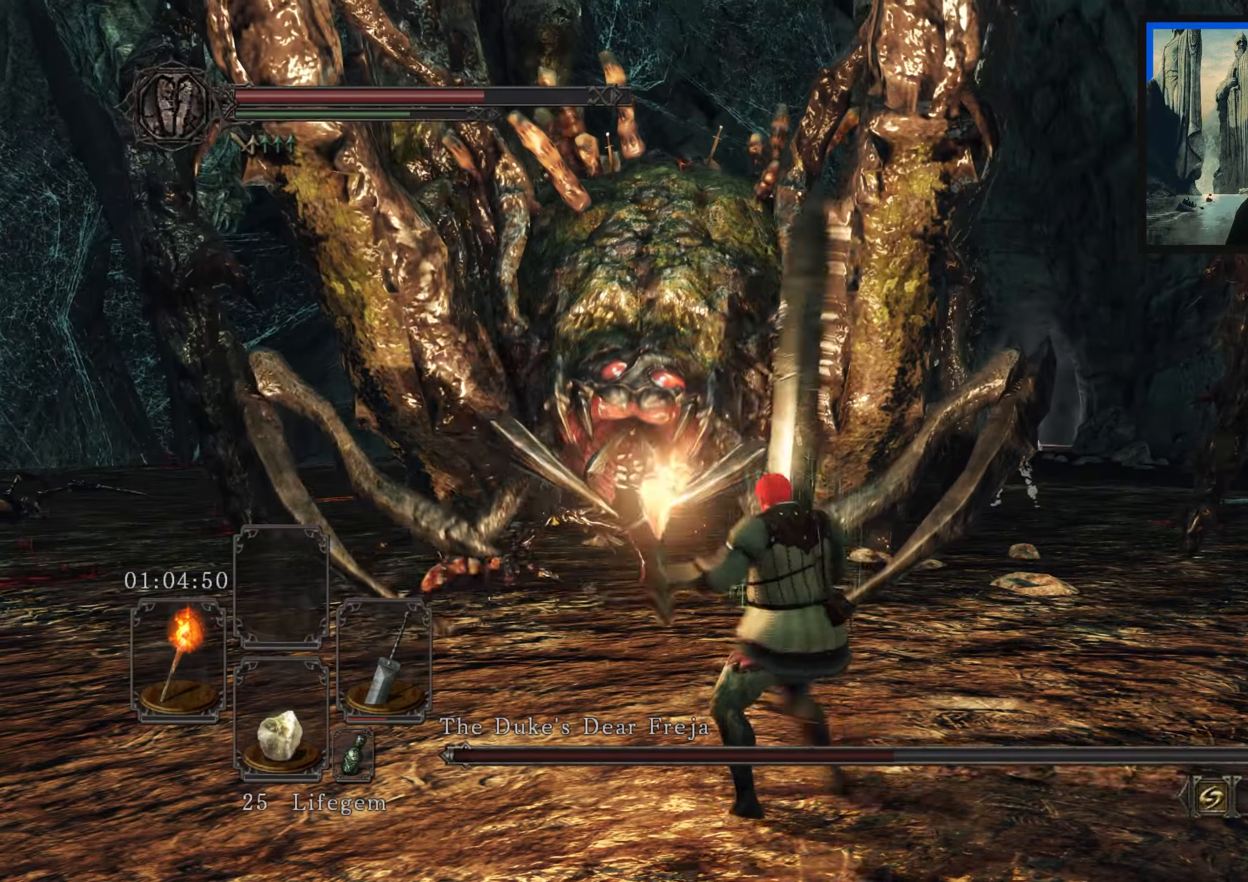
{"buttons": [], "left_stick": "right", "right_stick": "center", "events": [[117, "B", "down"], [183, "B", "up"], [283, "B", "down"], [367, "B", "up"], [433, "B", "down"], [500, "B", "up"]]}
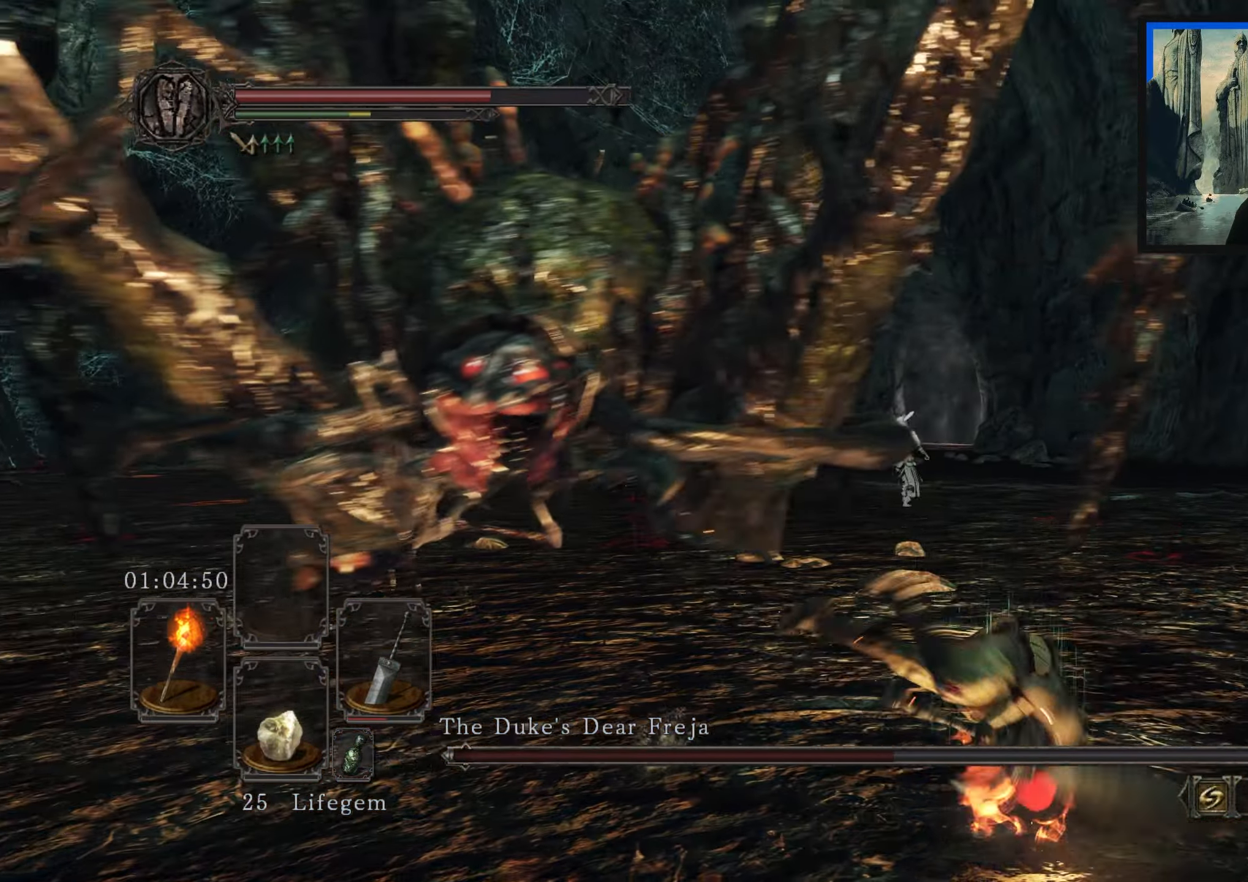
{"buttons": [], "left_stick": "right", "right_stick": "center", "events": []}
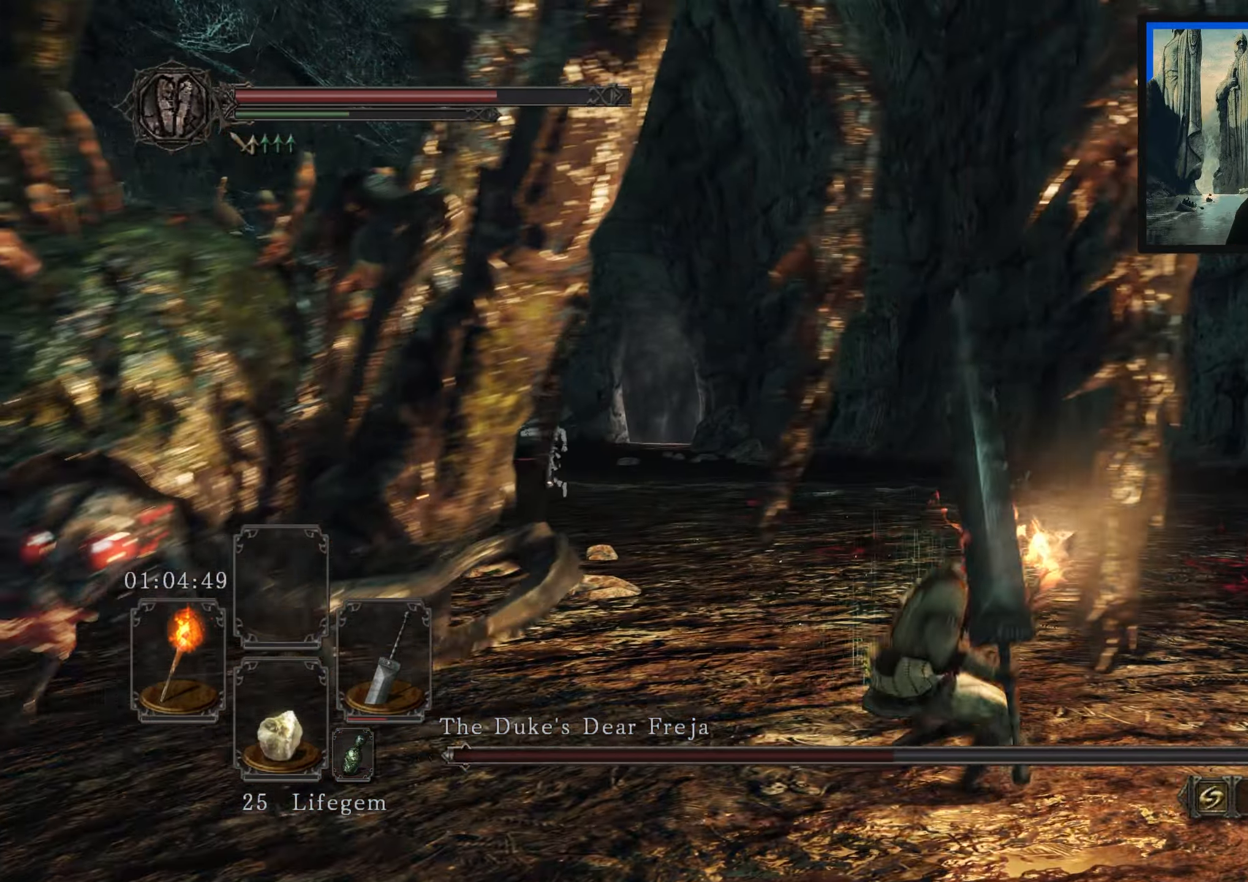
{"buttons": [], "left_stick": "down-left", "right_stick": "center", "events": [[100, "right_stick", "left"], [317, "left_stick", "down"], [417, "left_stick", "down-left"], [500, "right_stick", "center"]]}
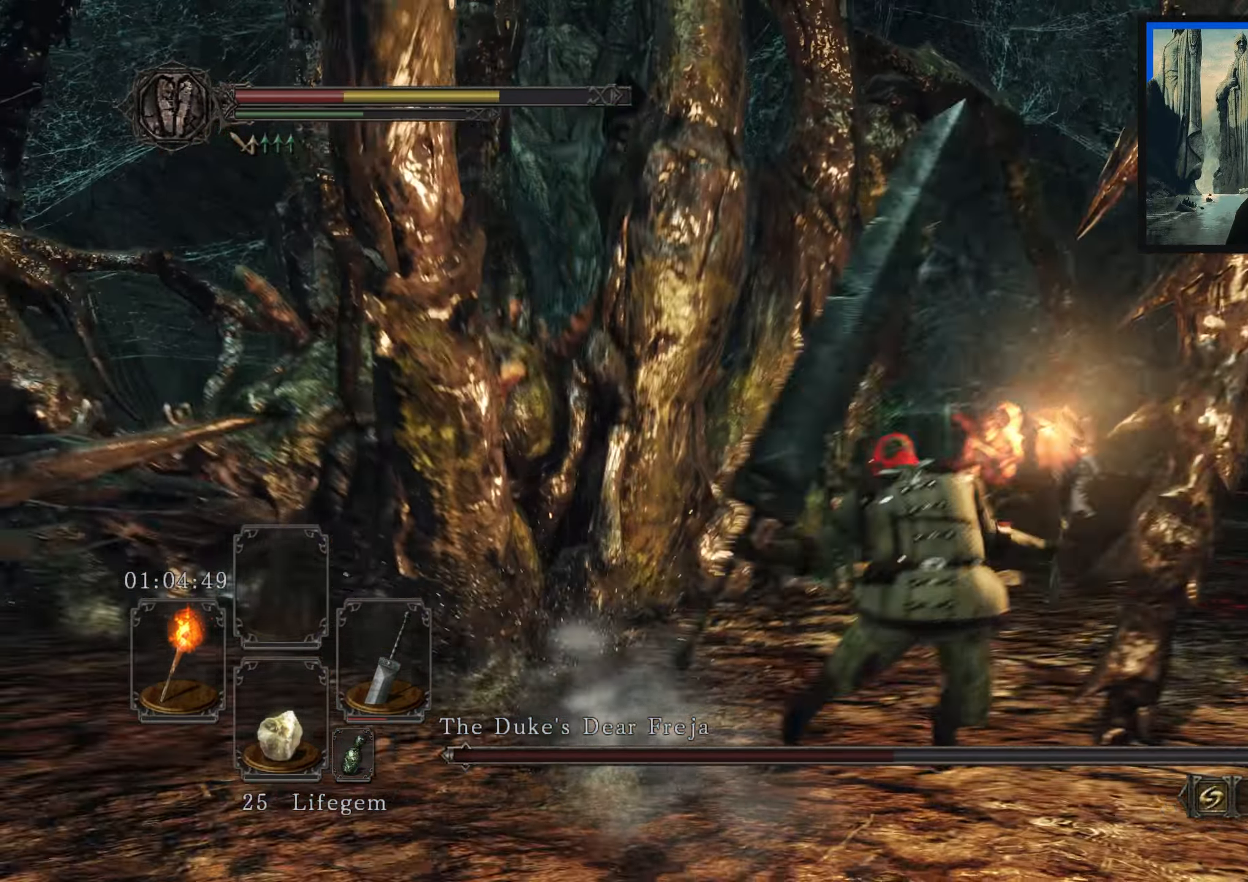
{"buttons": [], "left_stick": "up-left", "right_stick": "down-left", "events": [[50, "left_stick", "left"], [383, "right_stick", "down-left"], [433, "left_stick", "up-left"]]}
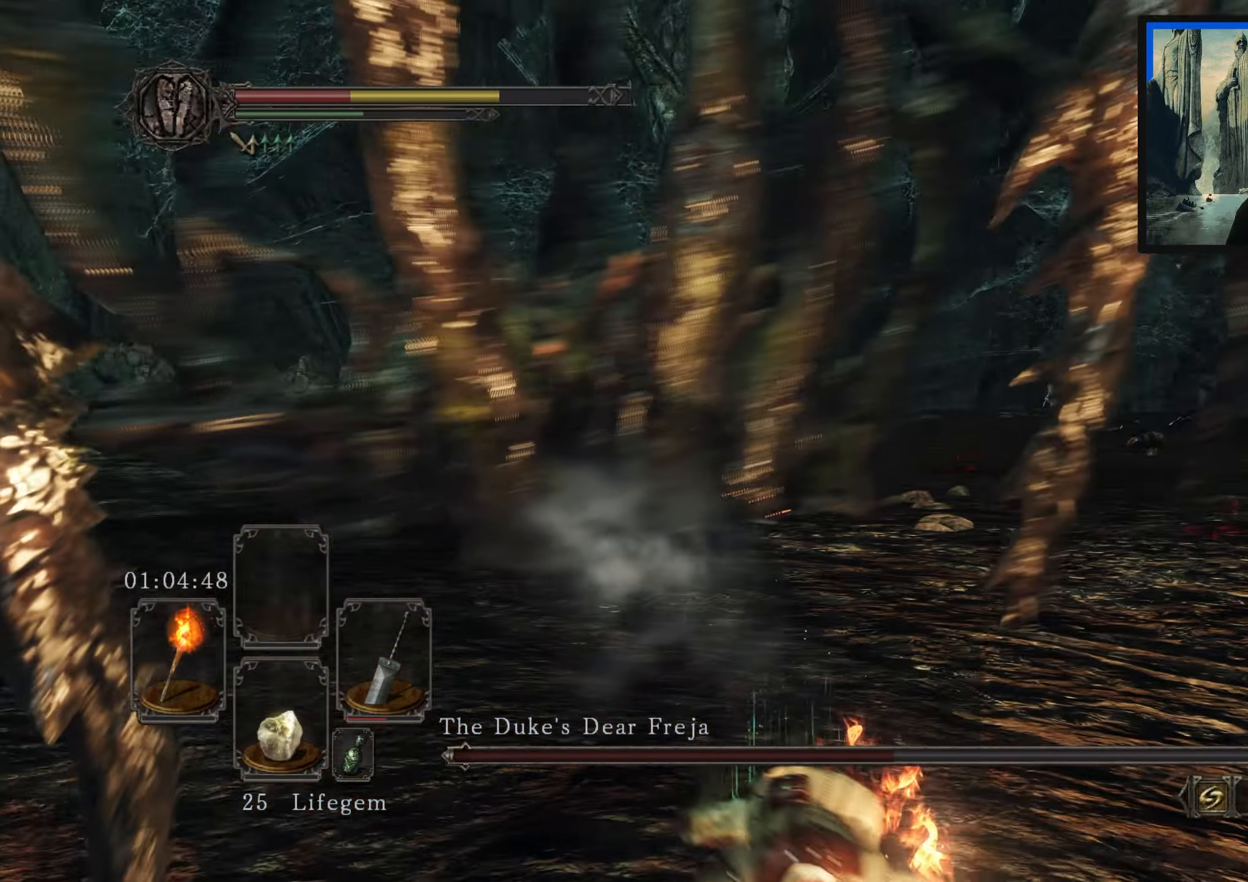
{"buttons": [], "left_stick": "down-right", "right_stick": "right", "events": [[100, "right_stick", "center"], [133, "left_stick", "center"], [317, "left_stick", "down-right"], [383, "right_stick", "right"]]}
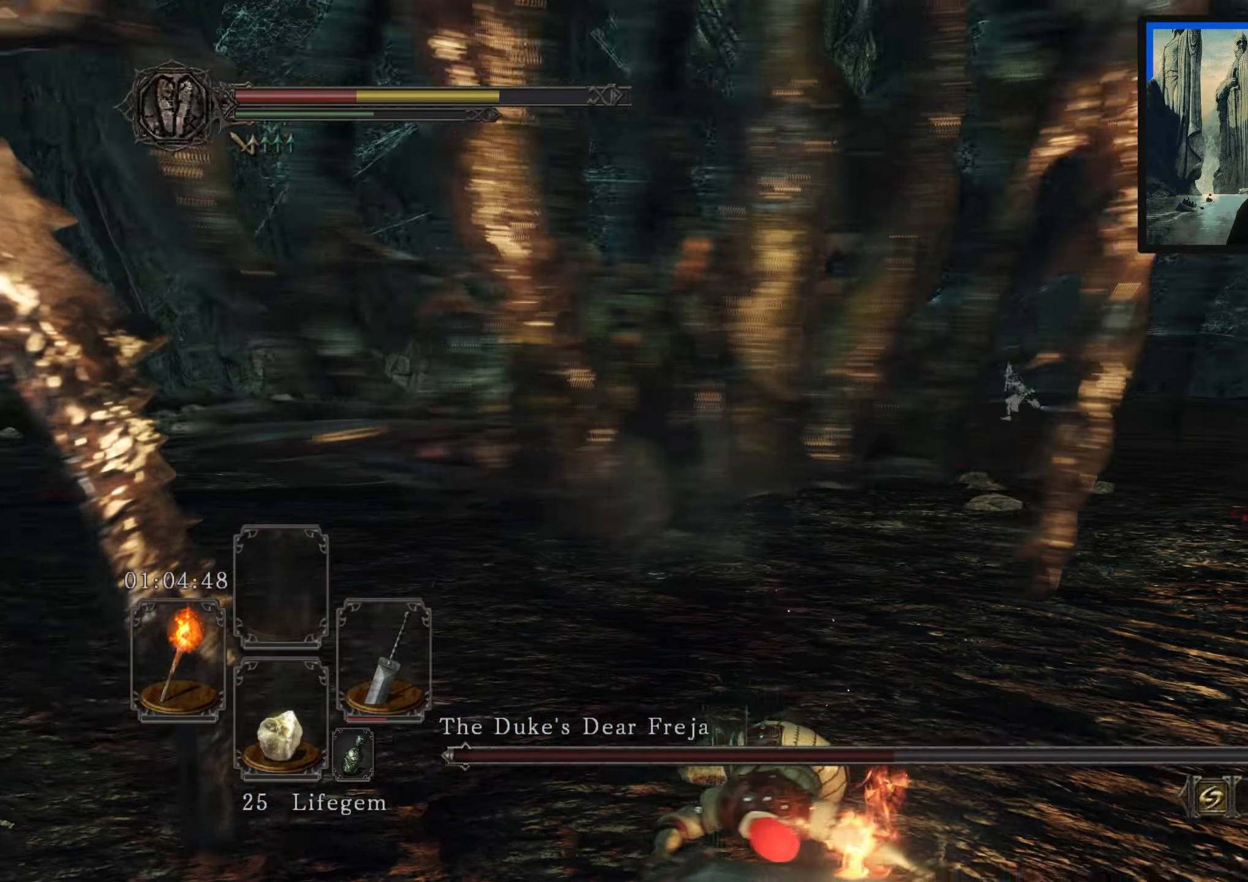
{"buttons": [], "left_stick": "right", "right_stick": "center", "events": [[150, "left_stick", "center"], [384, "left_stick", "right"], [384, "right_stick", "center"]]}
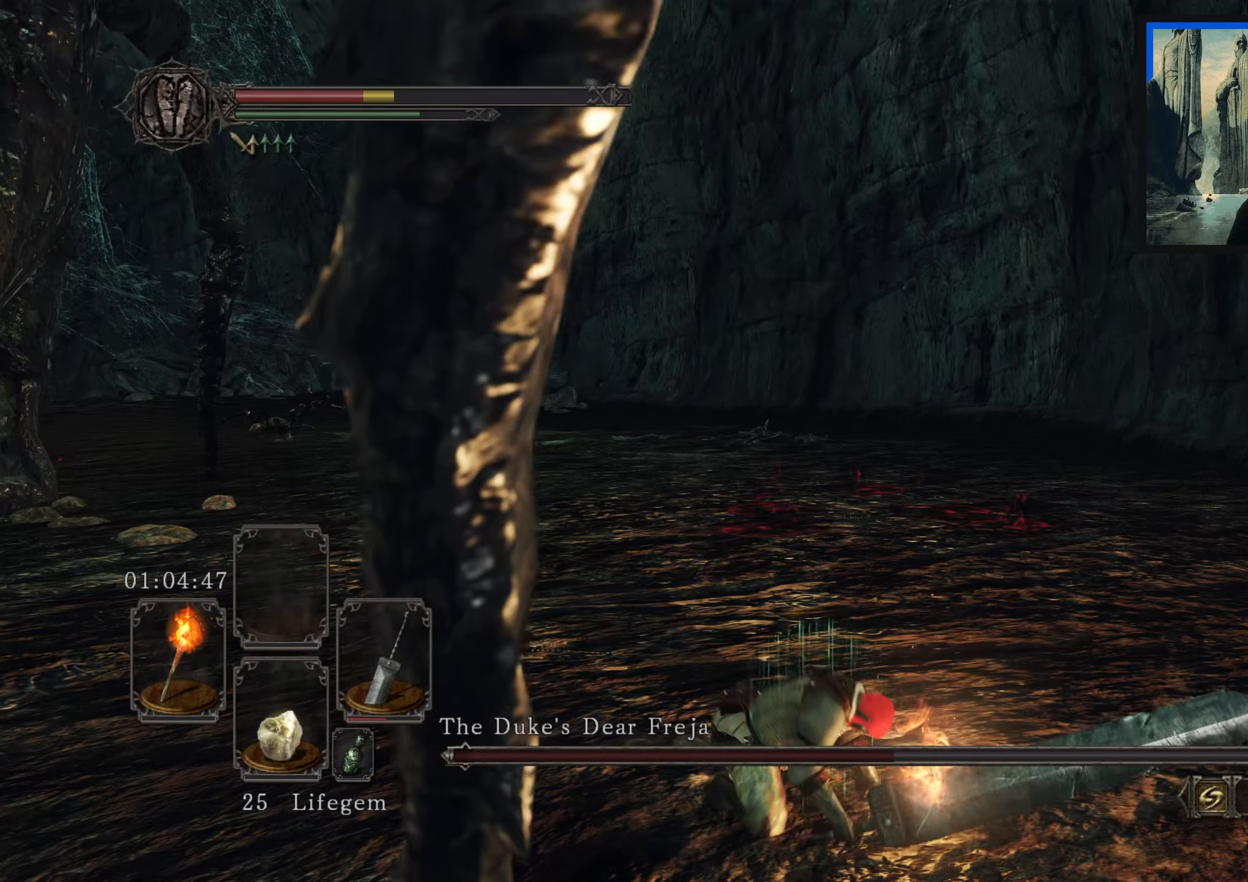
{"buttons": [], "left_stick": "right", "right_stick": "left", "events": [[117, "right_stick", "right"], [284, "right_stick", "center"], [334, "right_stick", "left"]]}
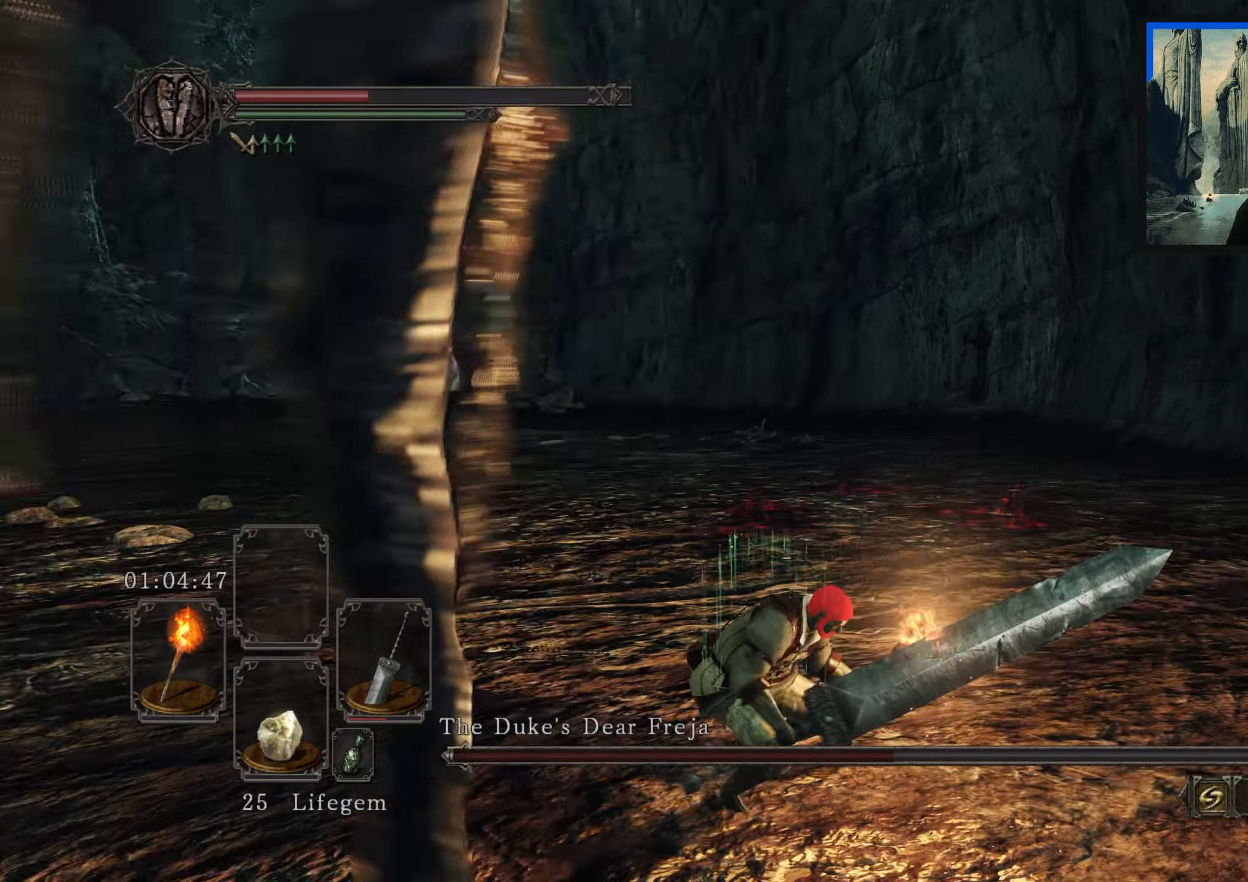
{"buttons": [], "left_stick": "right", "right_stick": "up-left", "events": [[317, "right_stick", "up-left"]]}
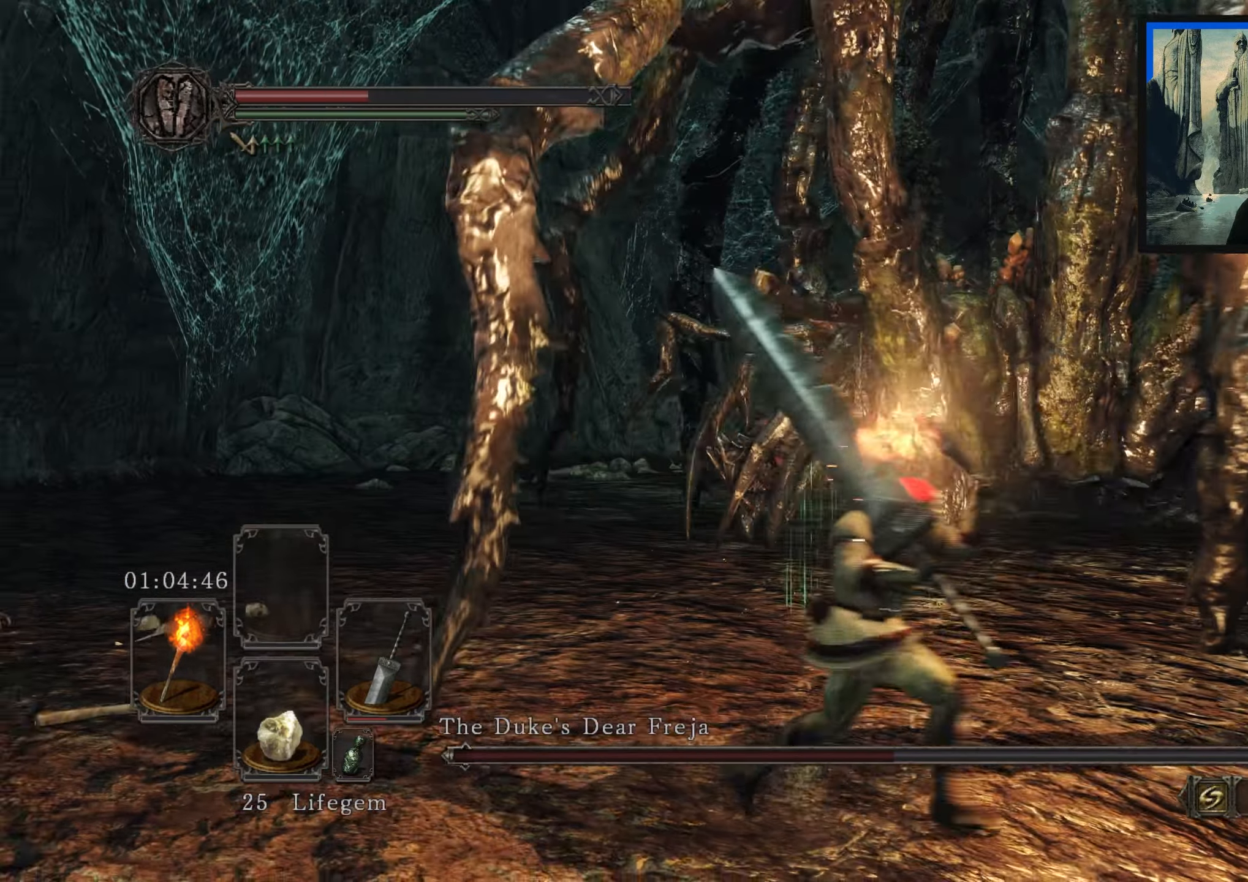
{"buttons": [], "left_stick": "down", "right_stick": "center", "events": [[50, "right_stick", "center"], [150, "left_stick", "down-right"], [317, "right_stick", "down-left"], [384, "left_stick", "down"], [434, "right_stick", "center"]]}
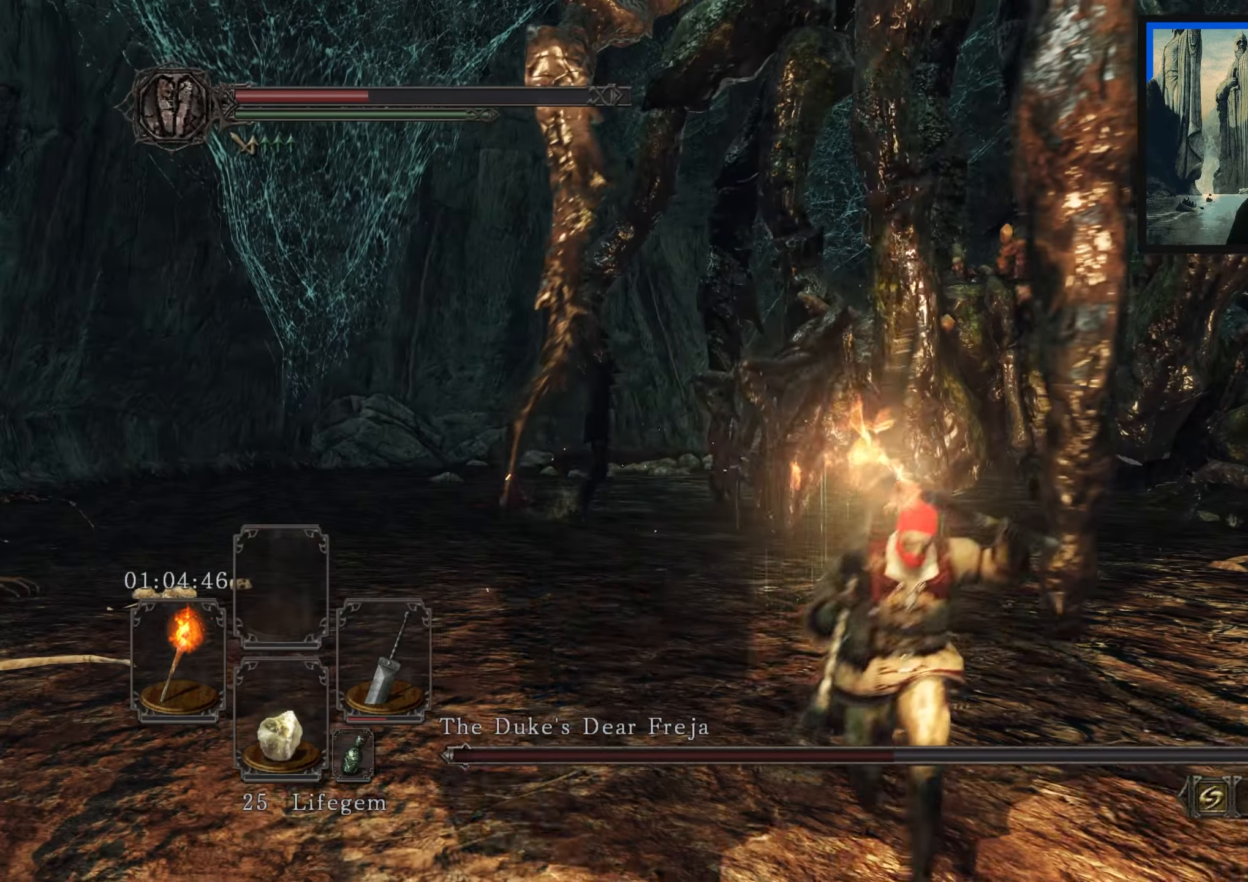
{"buttons": [], "left_stick": "down-right", "right_stick": "center", "events": [[200, "X", "down"], [250, "X", "up"], [434, "left_stick", "down-right"]]}
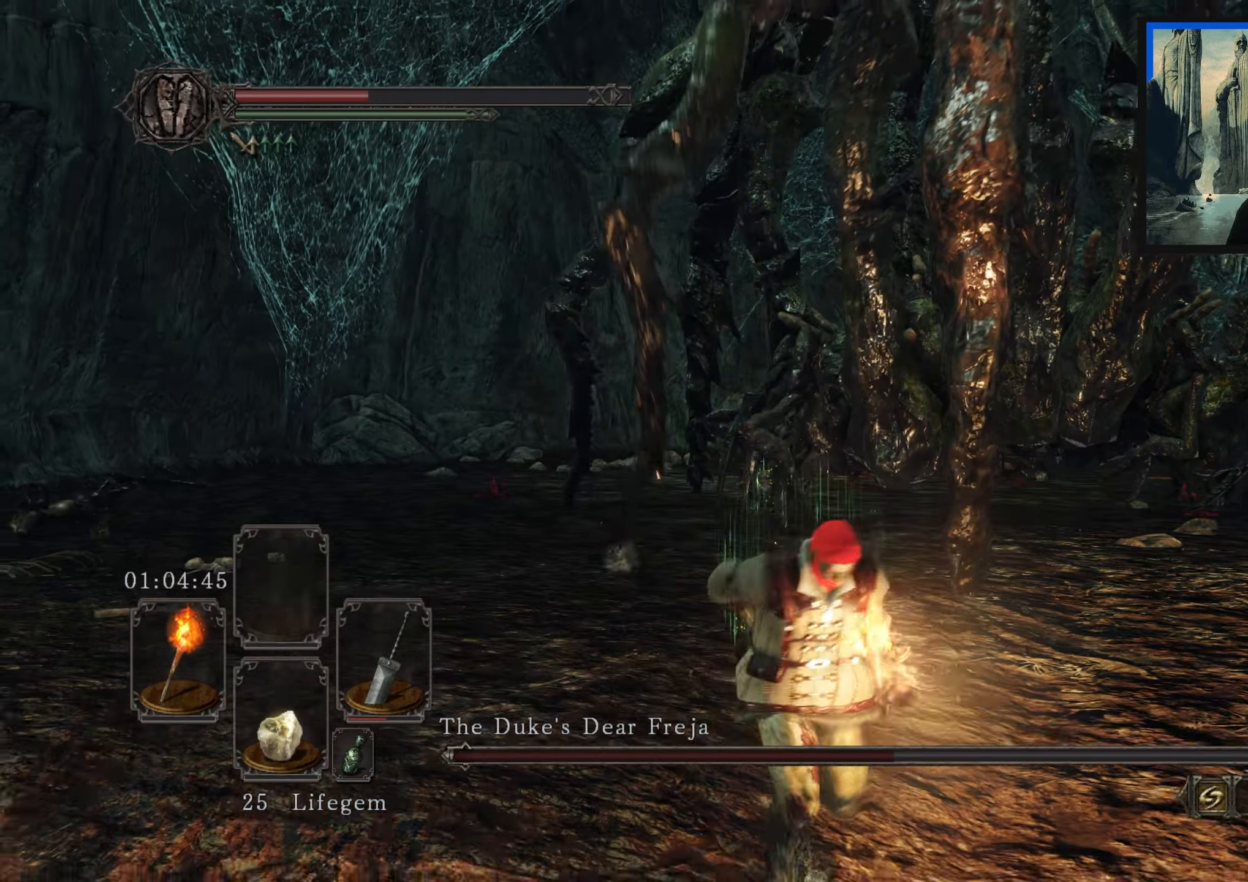
{"buttons": [], "left_stick": "down-right", "right_stick": "down-right", "events": [[350, "right_stick", "down-right"]]}
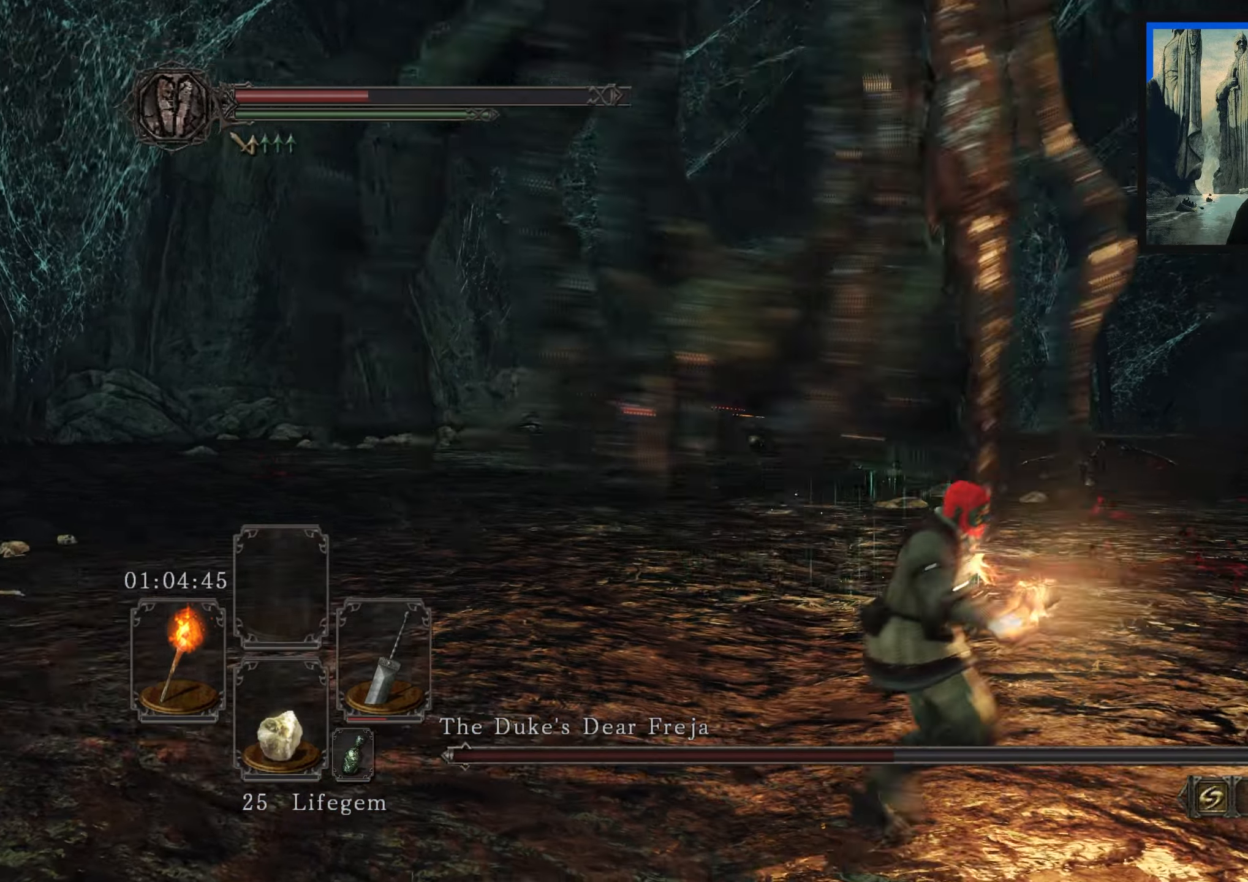
{"buttons": [], "left_stick": "right", "right_stick": "center", "events": [[34, "left_stick", "right"], [67, "right_stick", "center"]]}
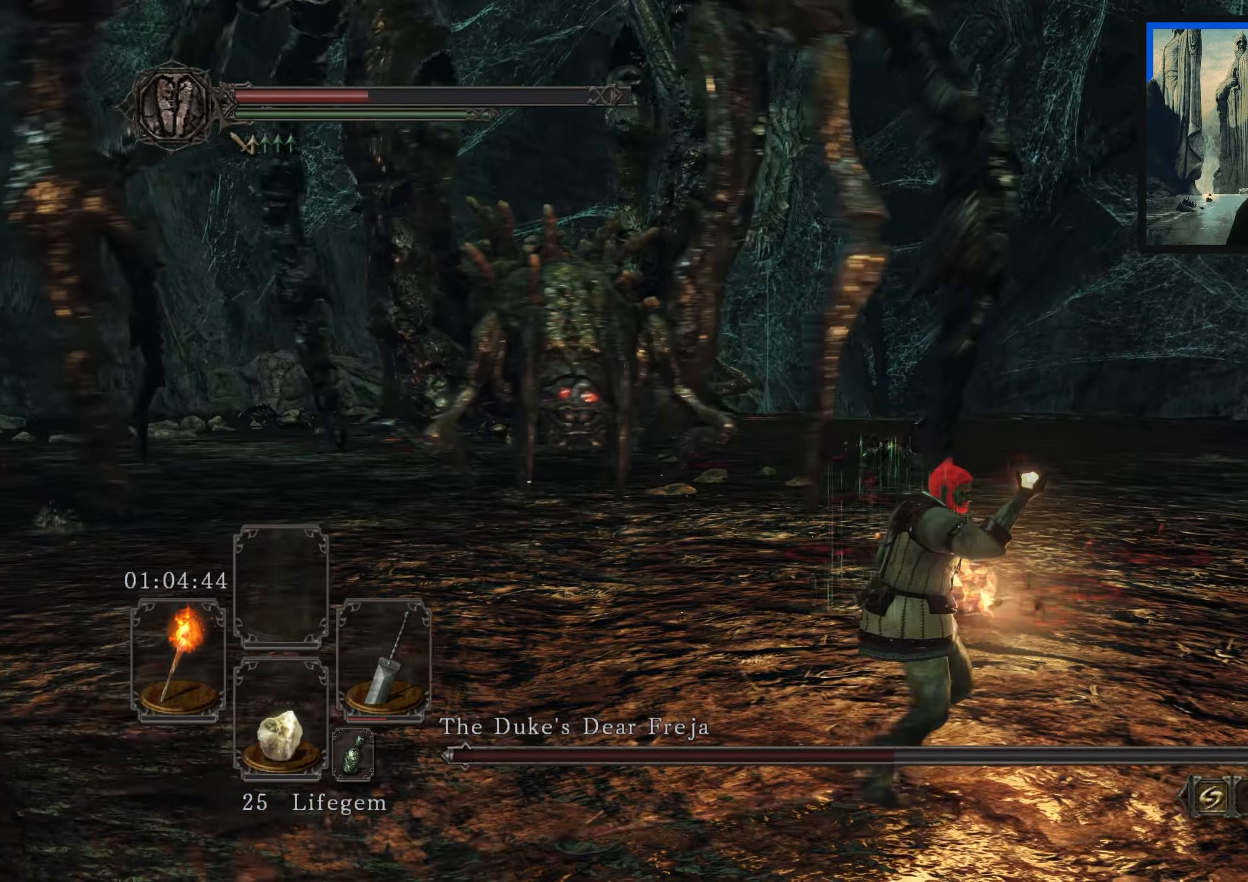
{"buttons": [], "left_stick": "right", "right_stick": "center", "events": [[300, "right_stick", "left"], [450, "right_stick", "center"]]}
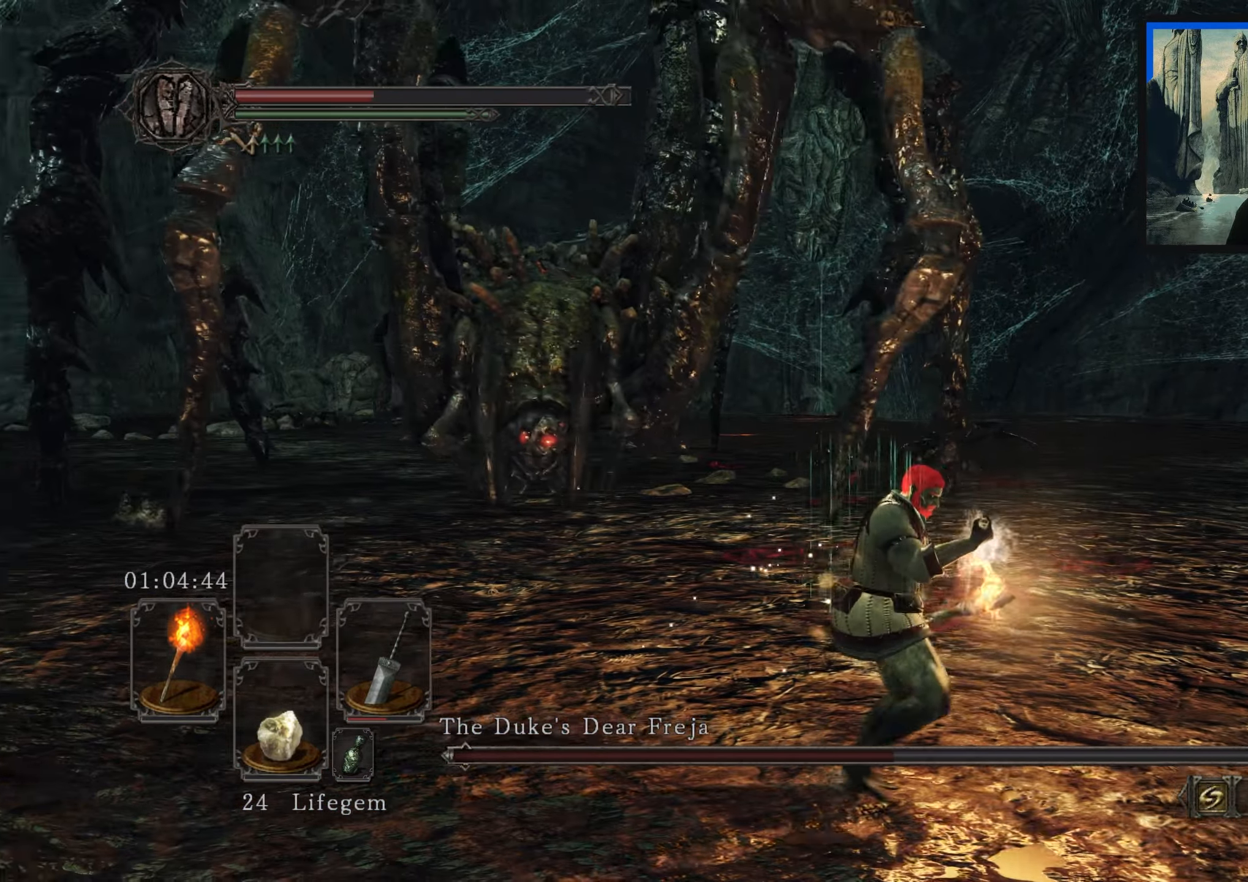
{"buttons": [], "left_stick": "right", "right_stick": "center", "events": []}
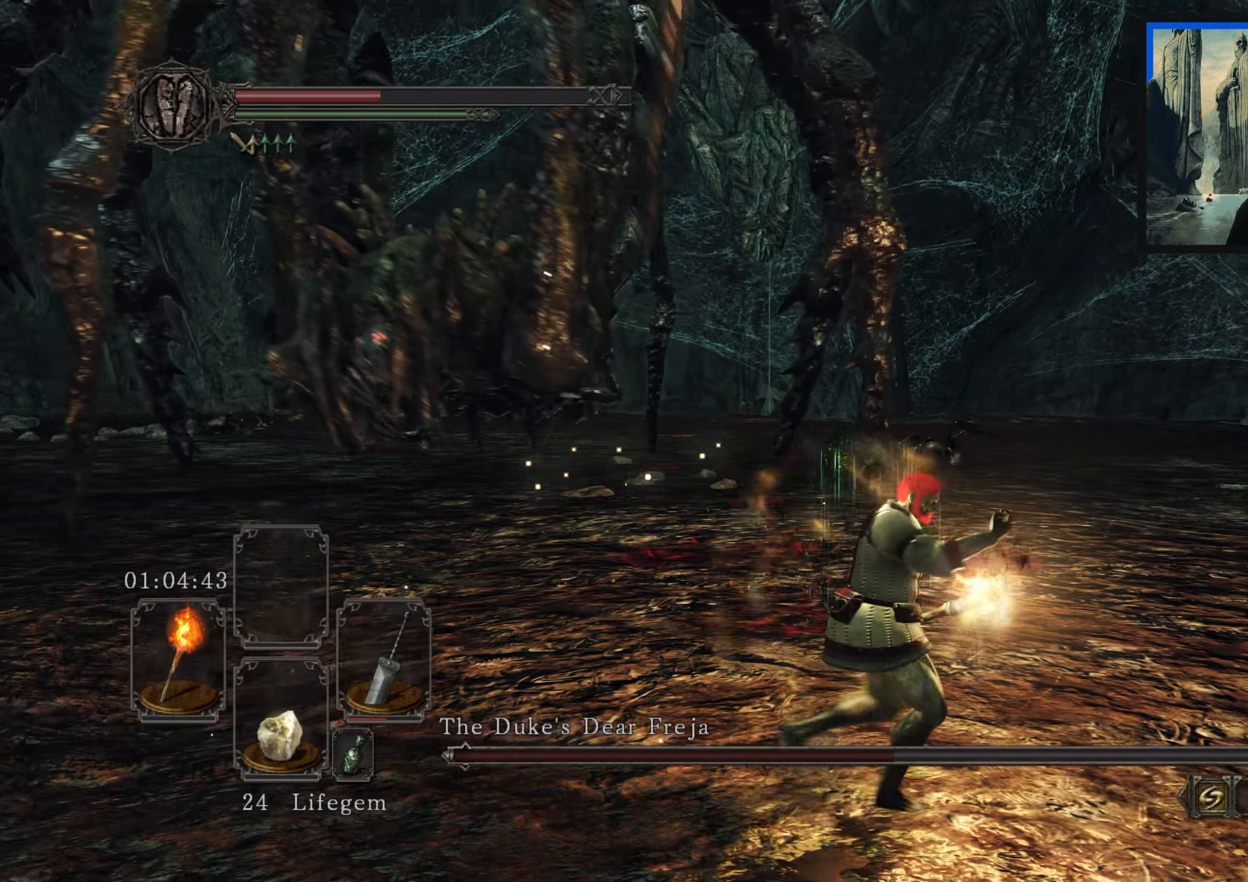
{"buttons": [], "left_stick": "right", "right_stick": "left", "events": [[434, "right_stick", "left"]]}
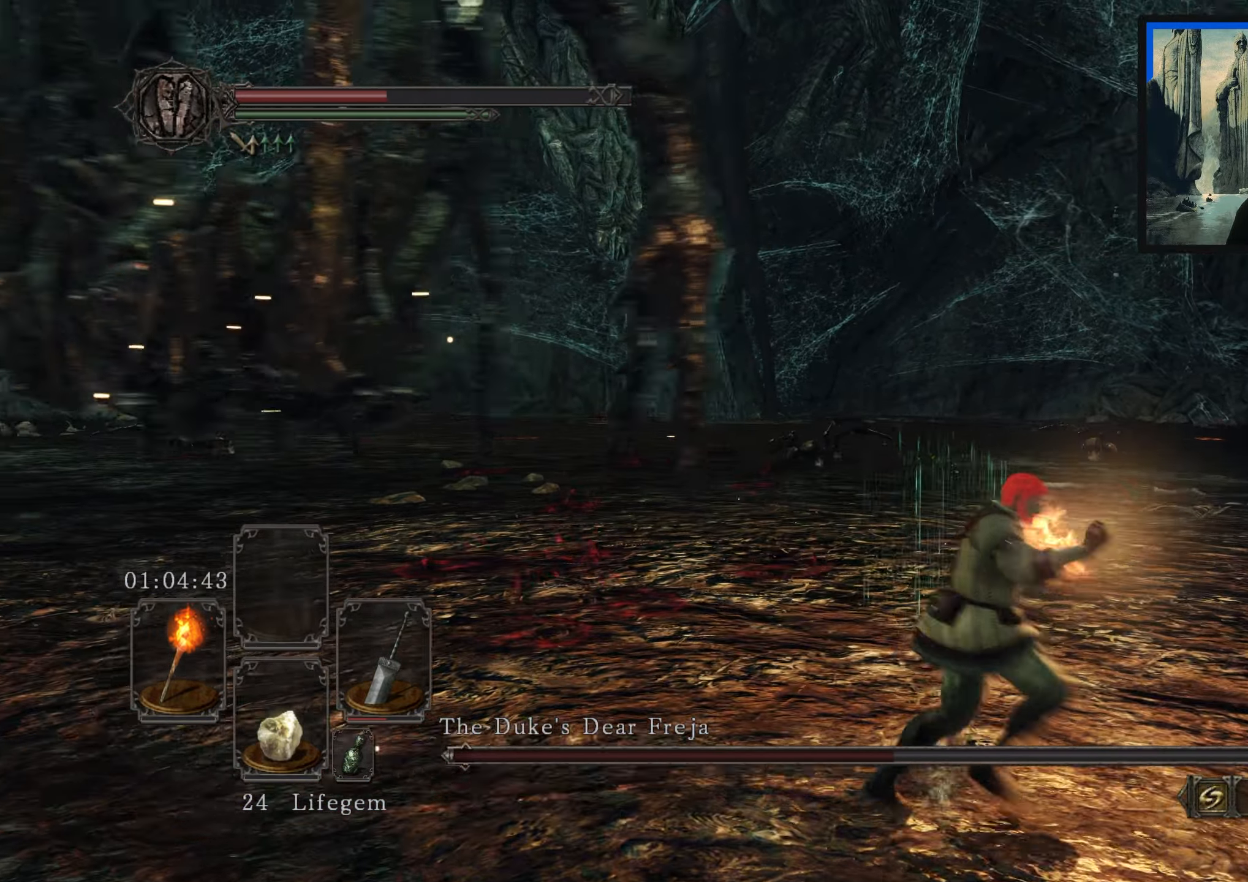
{"buttons": [], "left_stick": "up-right", "right_stick": "center", "events": [[17, "left_stick", "up-right"], [283, "right_stick", "center"]]}
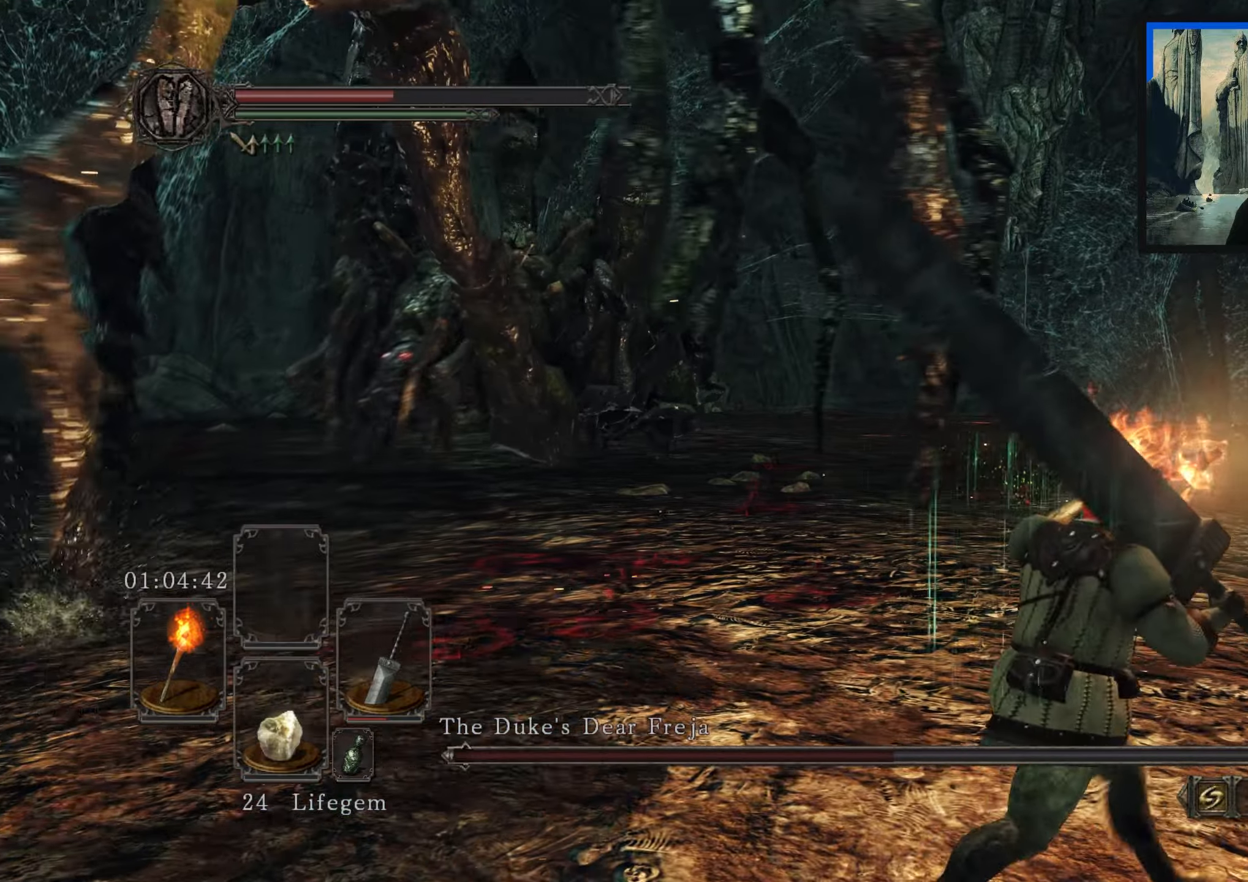
{"buttons": [], "left_stick": "up-right", "right_stick": "left", "events": [[333, "right_stick", "left"]]}
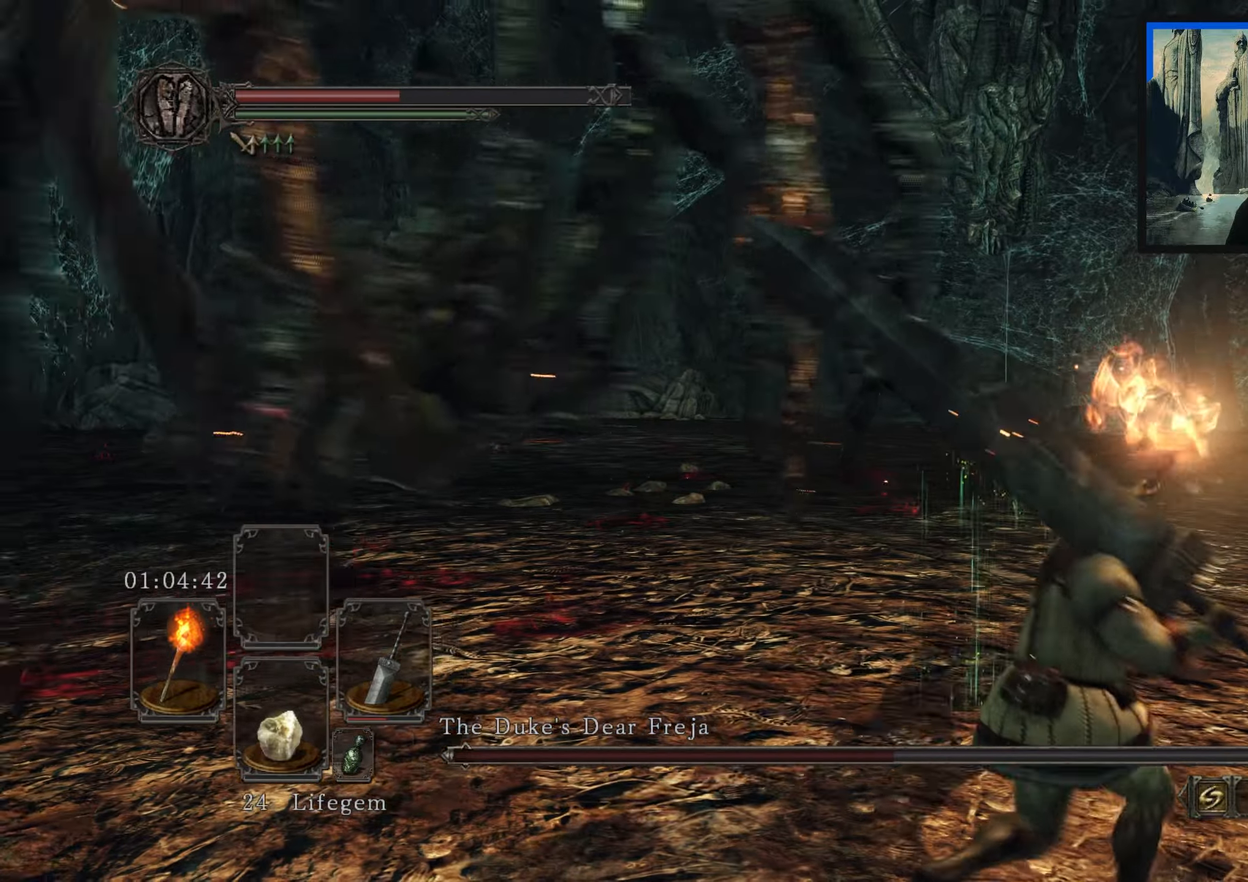
{"buttons": [], "left_stick": "up", "right_stick": "left", "events": [[33, "right_stick", "center"], [283, "right_stick", "left"], [316, "left_stick", "up"]]}
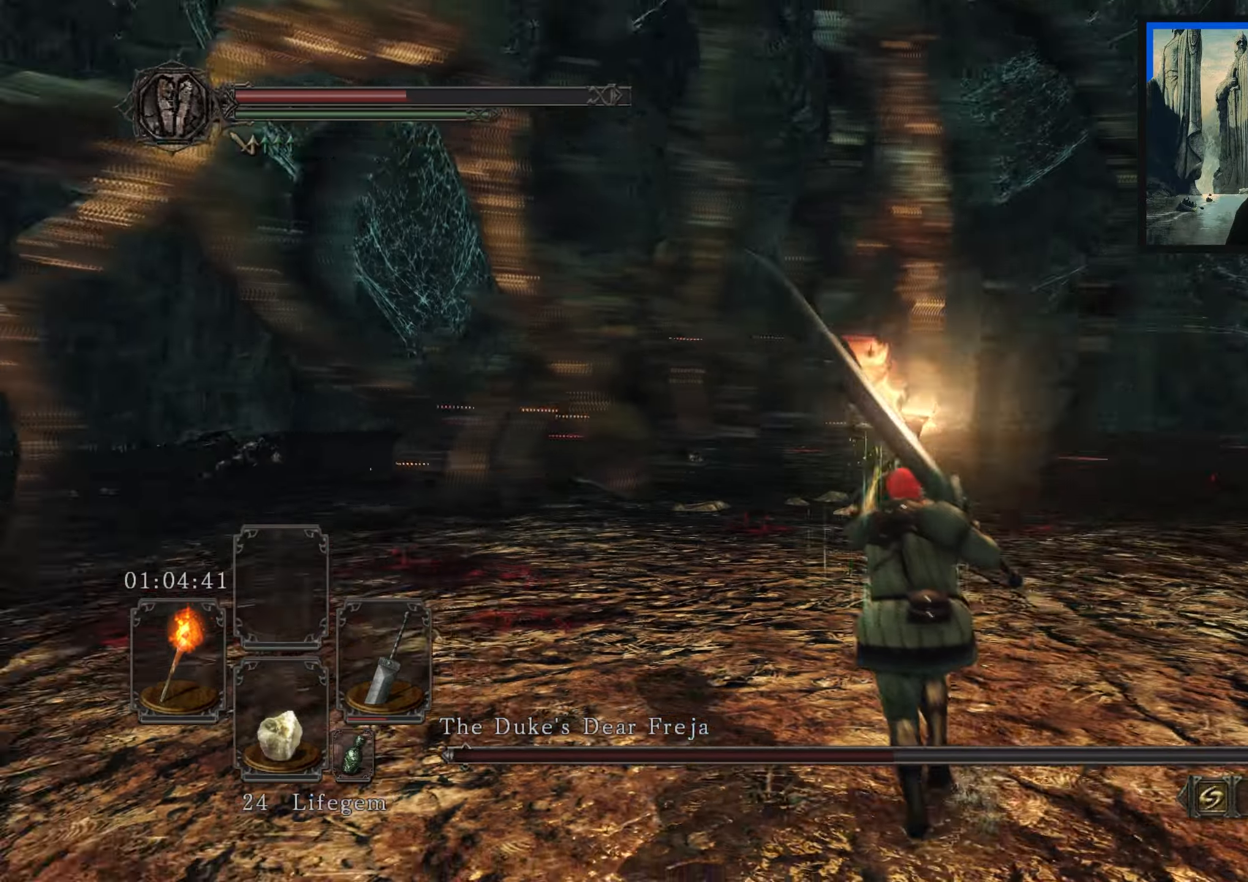
{"buttons": [], "left_stick": "up-right", "right_stick": "center", "events": [[100, "right_stick", "center"], [116, "left_stick", "center"], [433, "left_stick", "up-right"]]}
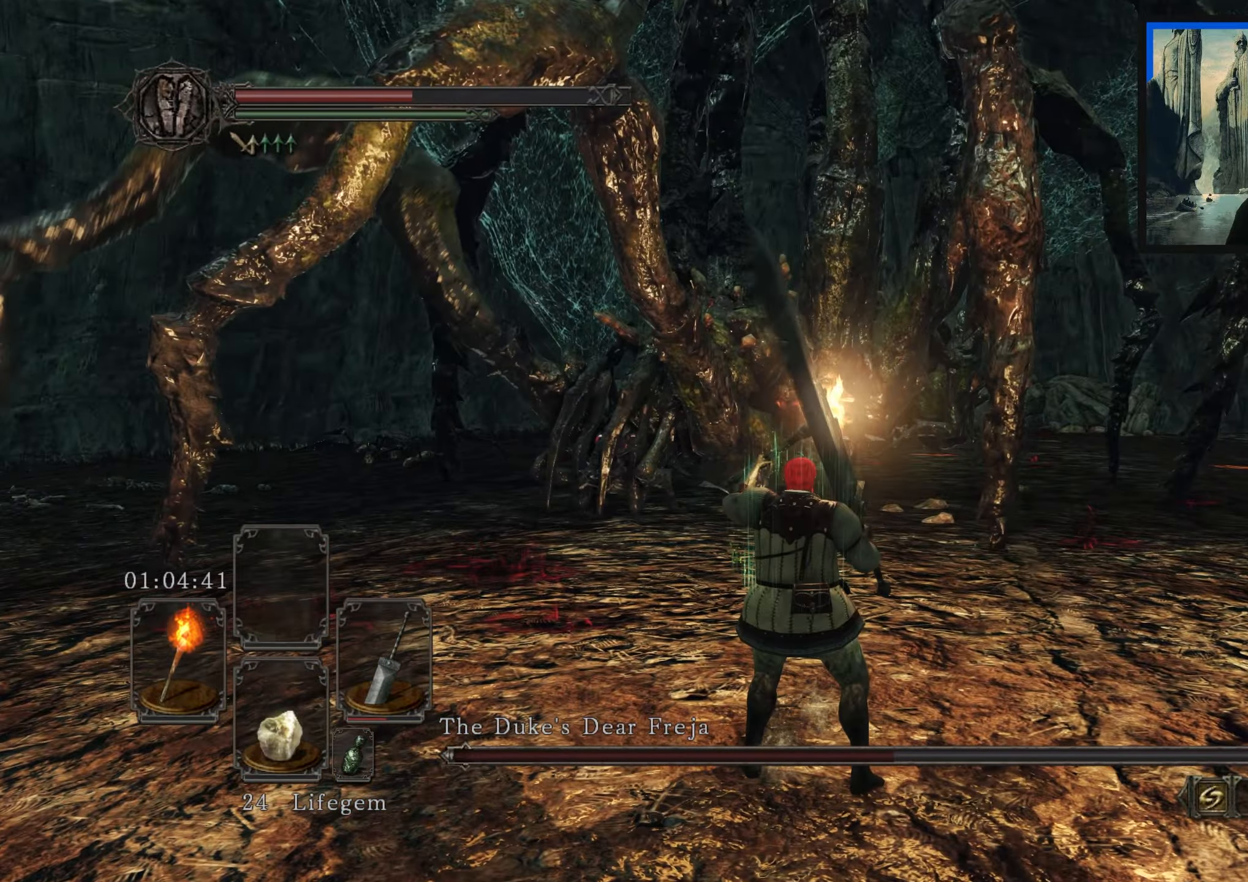
{"buttons": [], "left_stick": "up", "right_stick": "center", "events": [[233, "right_stick", "down-left"], [333, "left_stick", "up"], [383, "right_stick", "center"]]}
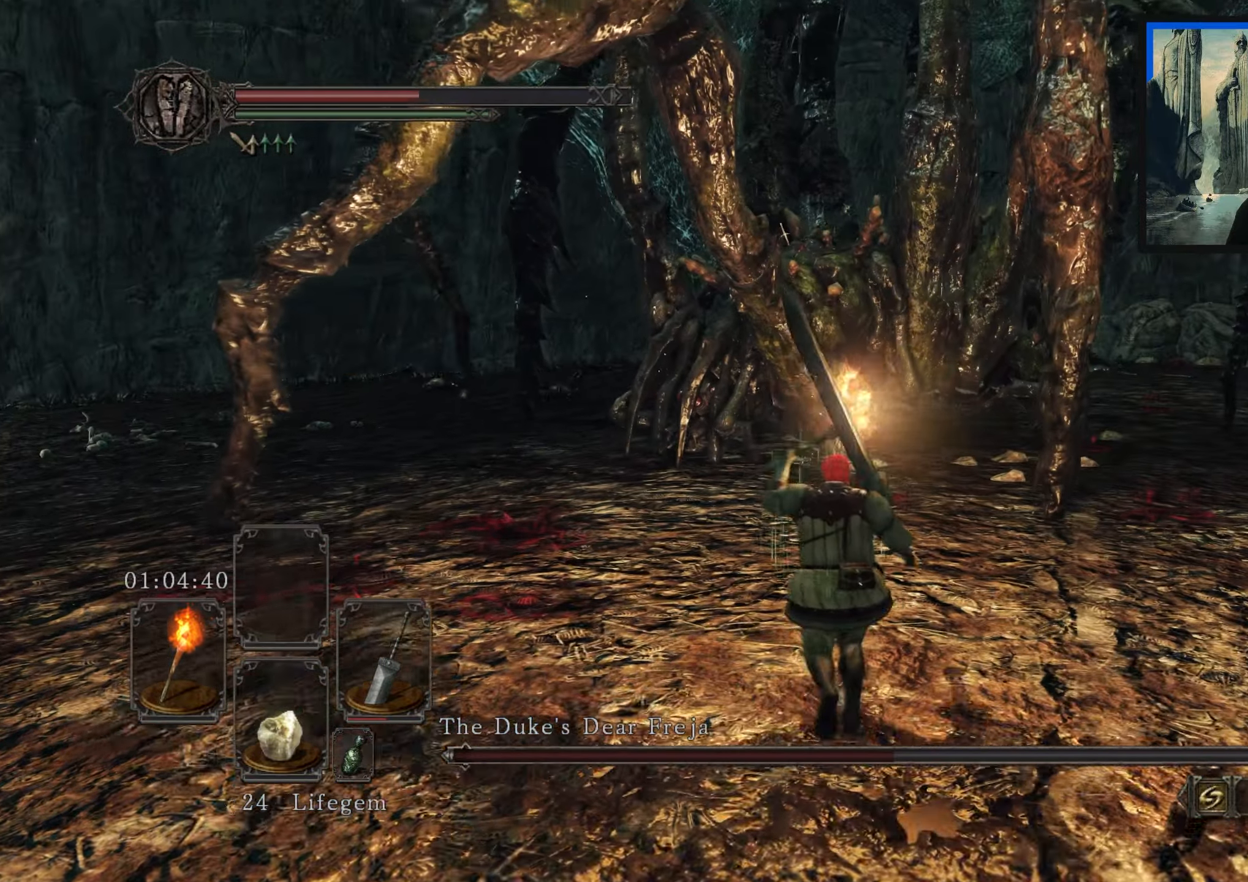
{"buttons": [], "left_stick": "up-left", "right_stick": "right", "events": [[233, "left_stick", "up-left"], [433, "right_stick", "right"]]}